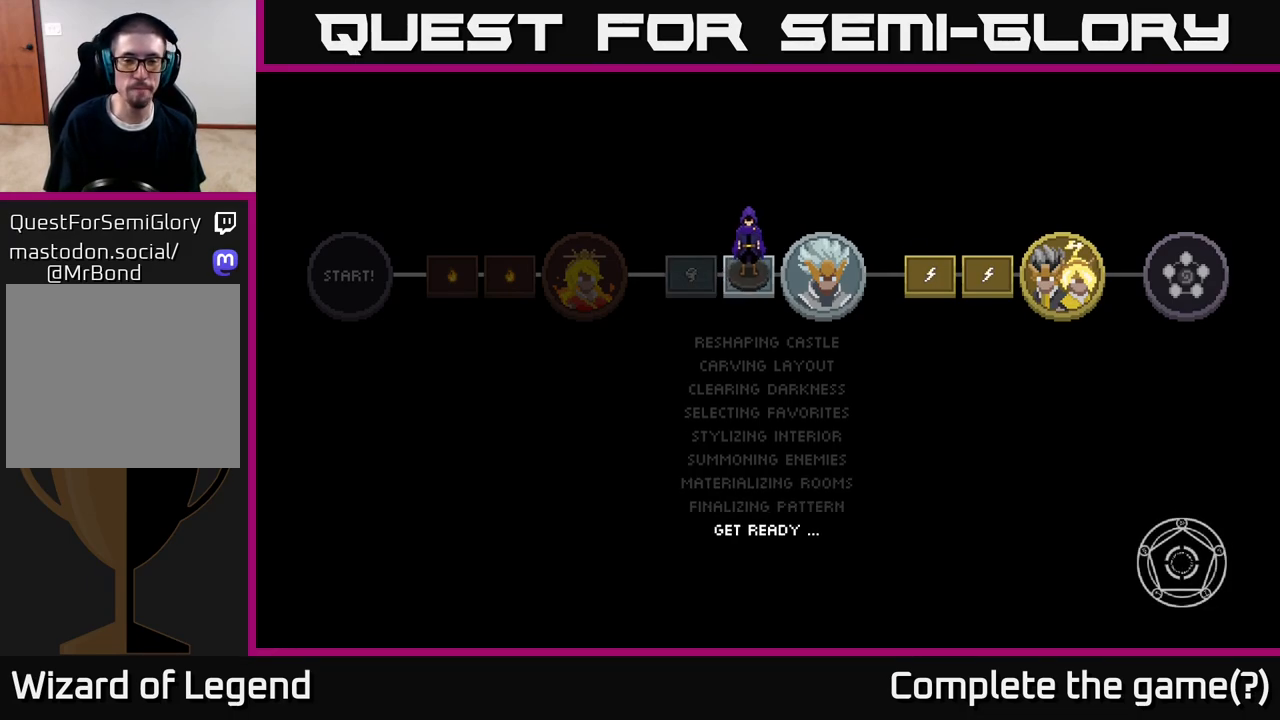
Gameplay with a controller (Xbox layout); each line is a JSON object with the inputs held at the frame after it. "events" lists button and stick changes between this image and that frame as [ms after this image, input, new state], when the widget could be followed in between.
{"buttons": ["A"], "left_stick": "center", "right_stick": "center", "events": [[233, "A", "down"], [333, "A", "up"], [417, "A", "down"]]}
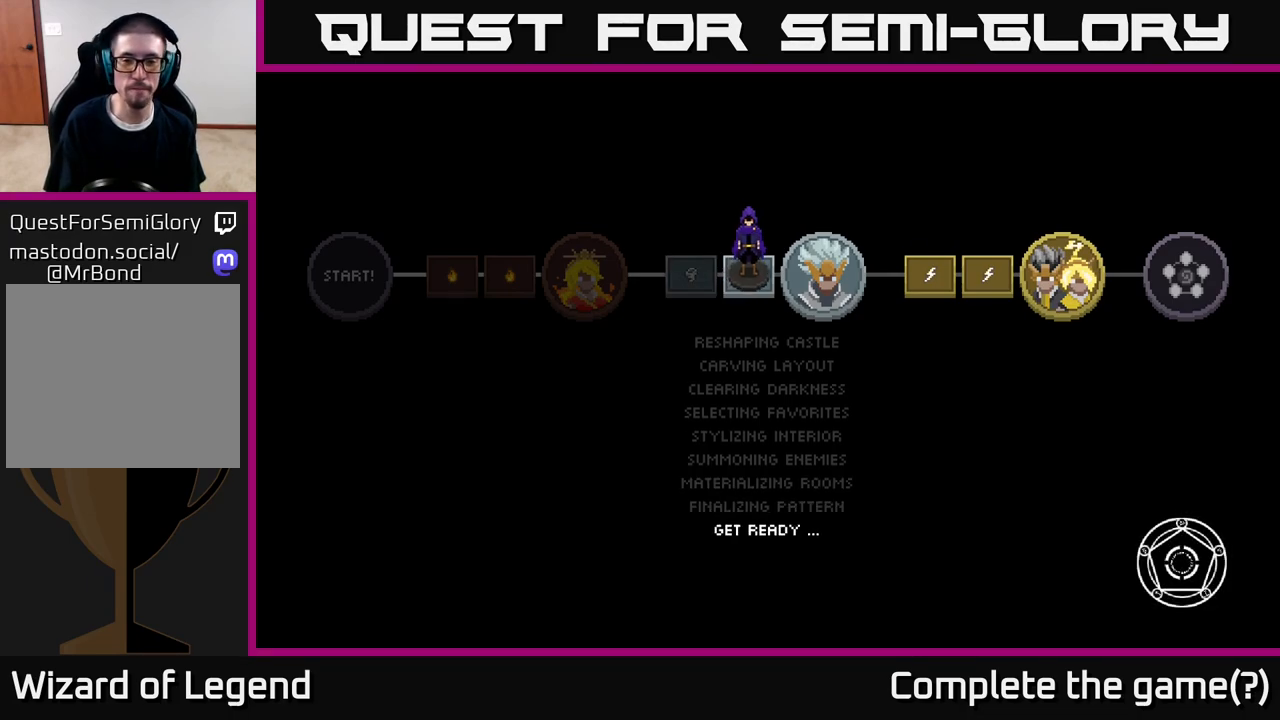
{"buttons": [], "left_stick": "center", "right_stick": "center", "events": [[17, "A", "up"], [117, "A", "down"], [233, "A", "up"], [350, "A", "down"], [483, "A", "up"]]}
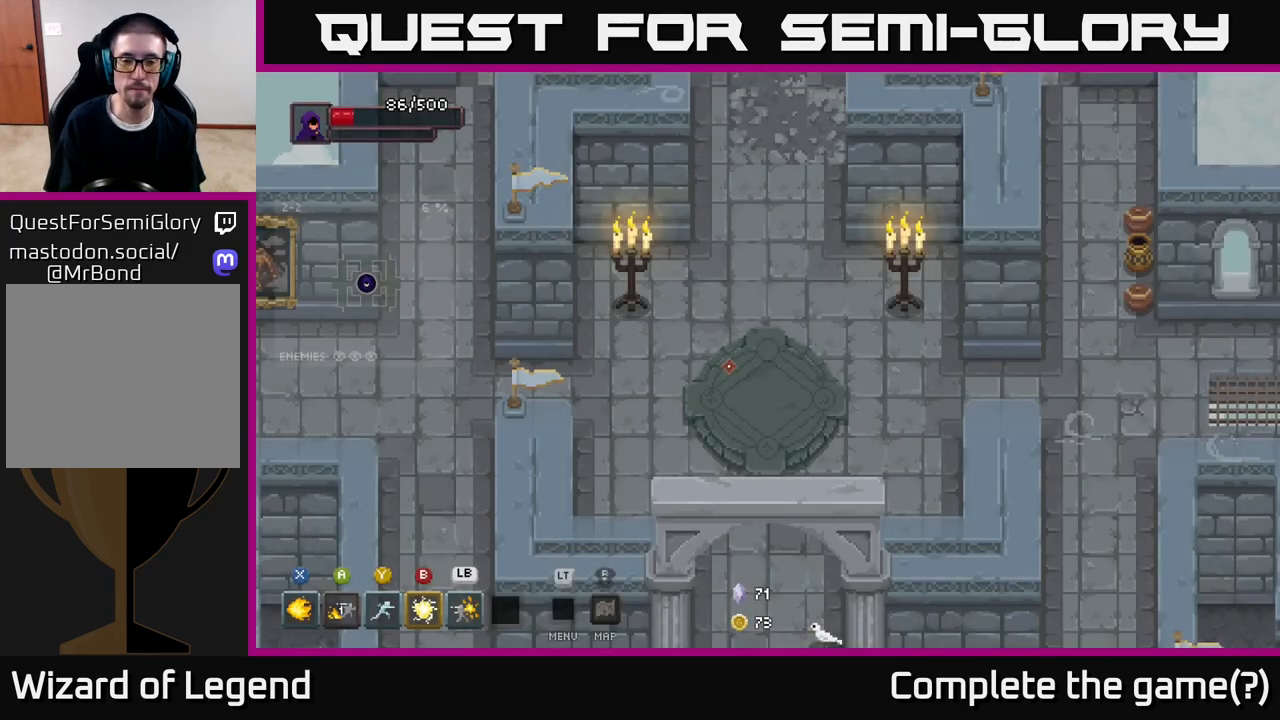
{"buttons": [], "left_stick": "down", "right_stick": "center", "events": [[150, "left_stick", "down-right"], [217, "left_stick", "down"]]}
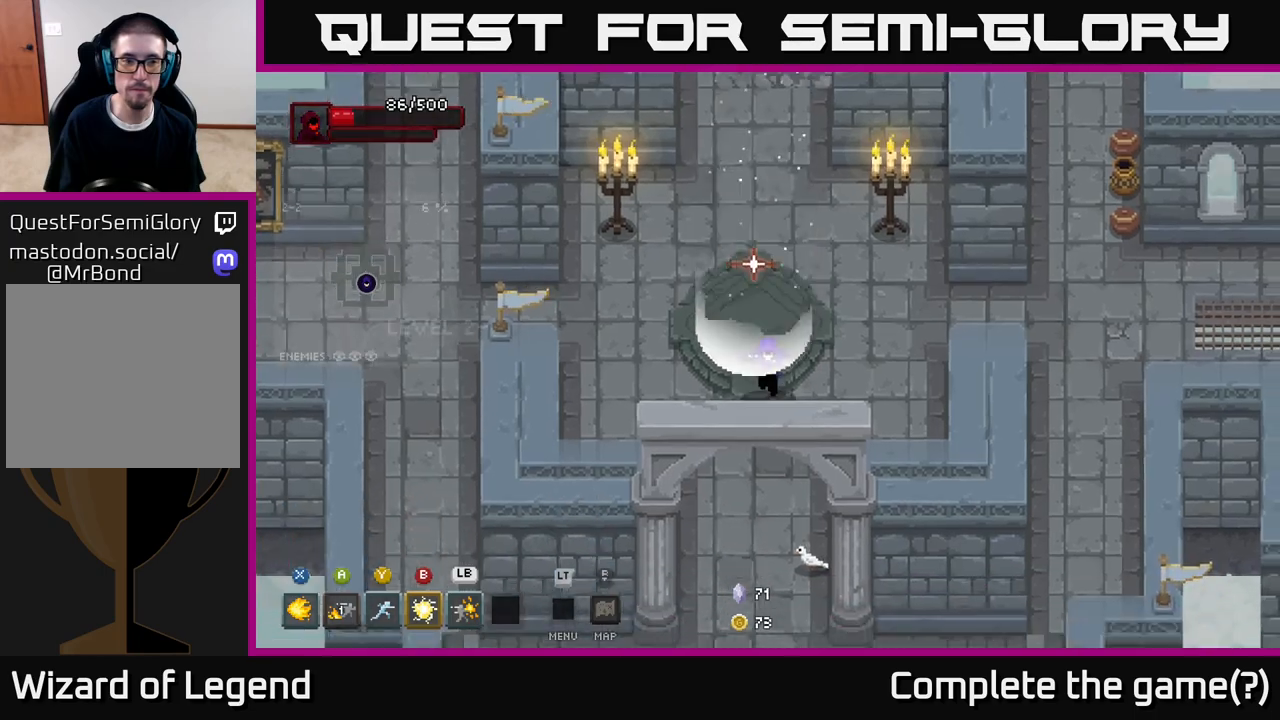
{"buttons": [], "left_stick": "down", "right_stick": "center", "events": []}
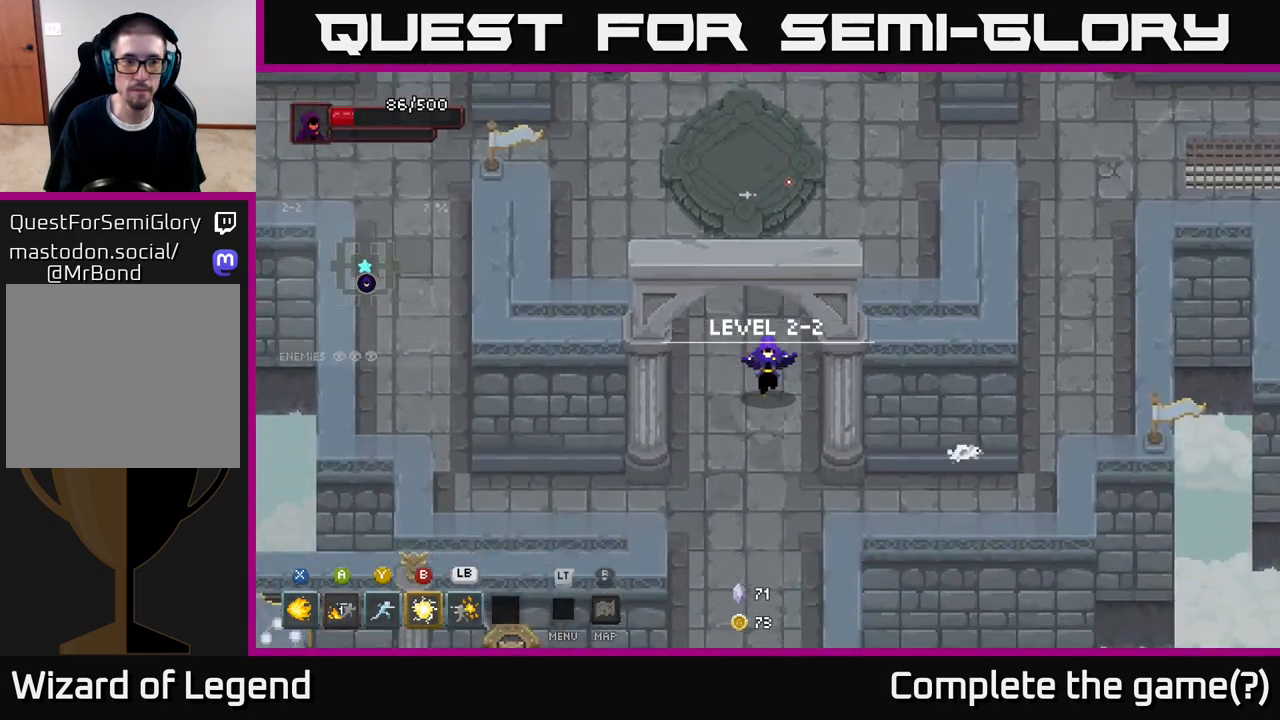
{"buttons": [], "left_stick": "down", "right_stick": "center", "events": []}
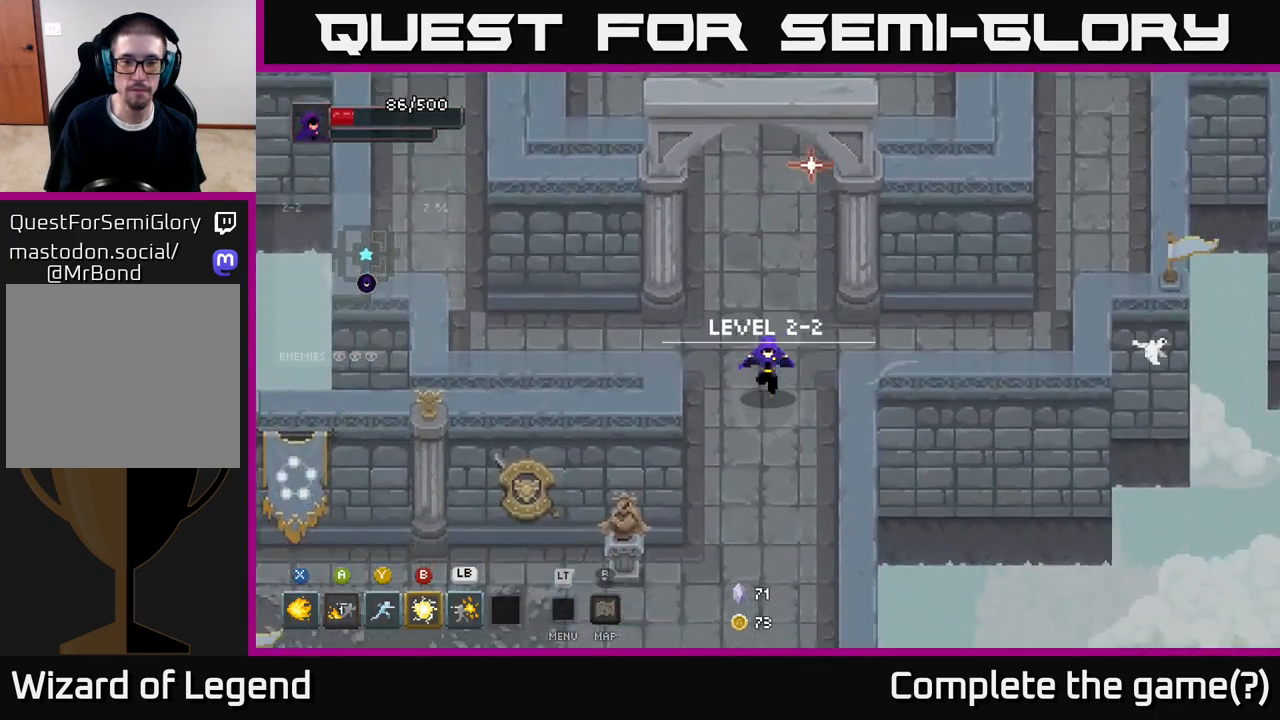
{"buttons": [], "left_stick": "down", "right_stick": "center", "events": []}
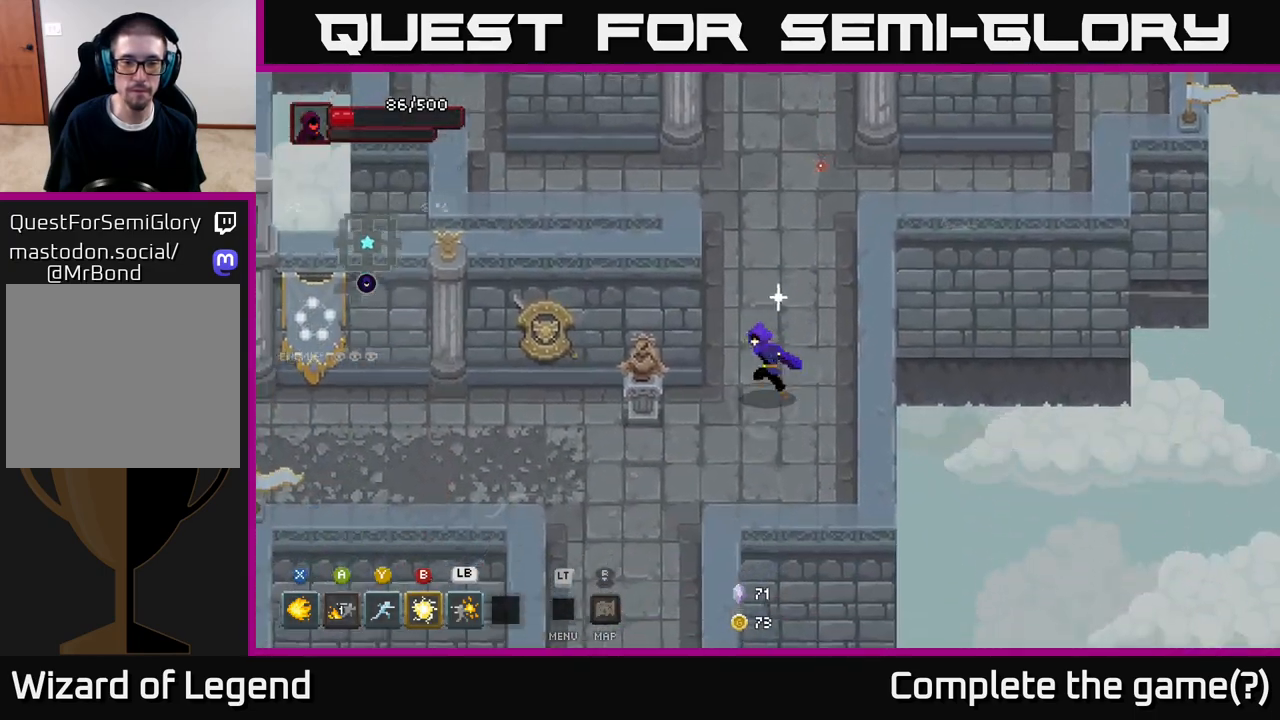
{"buttons": [], "left_stick": "left", "right_stick": "center", "events": [[50, "left_stick", "left"]]}
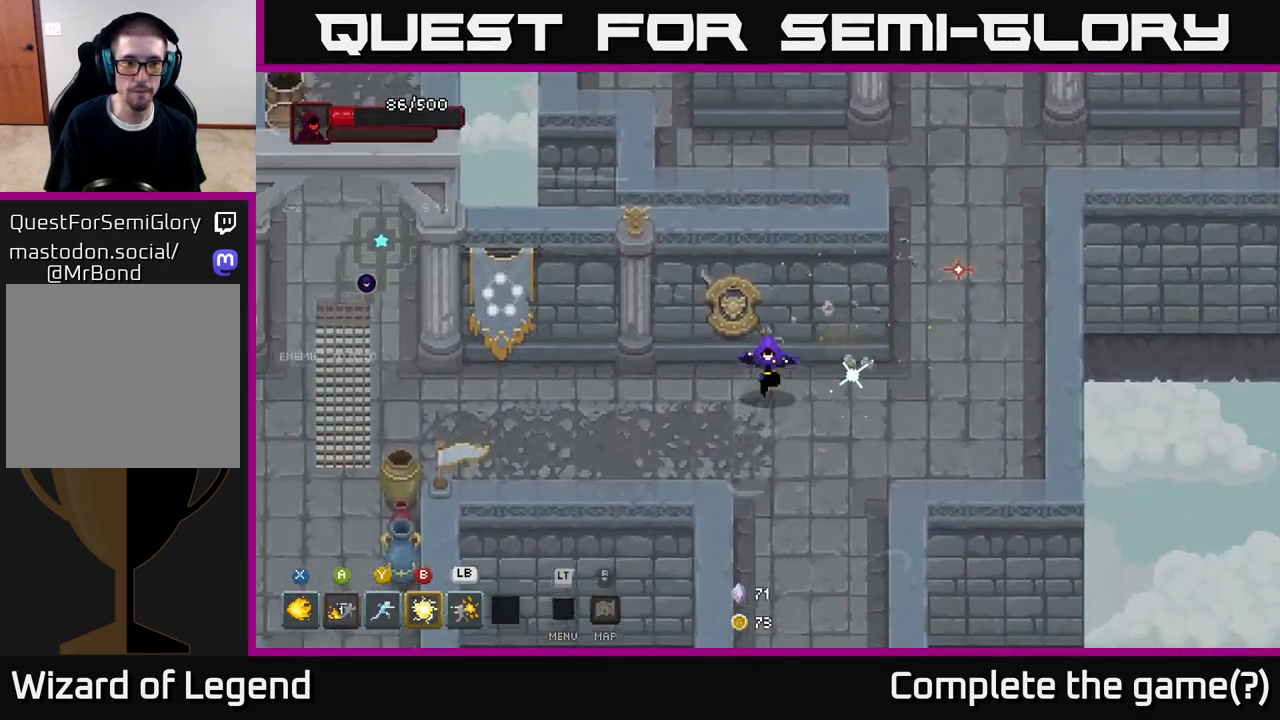
{"buttons": [], "left_stick": "down", "right_stick": "center", "events": [[67, "left_stick", "down"]]}
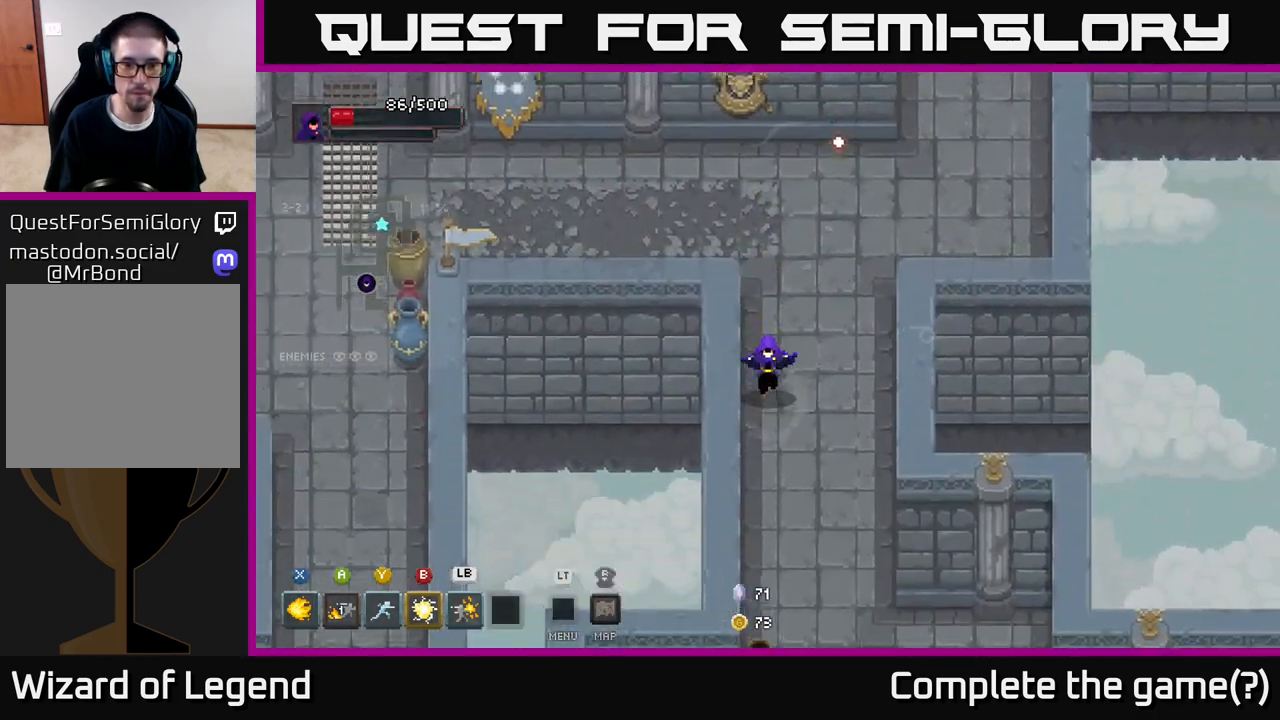
{"buttons": [], "left_stick": "down", "right_stick": "center", "events": []}
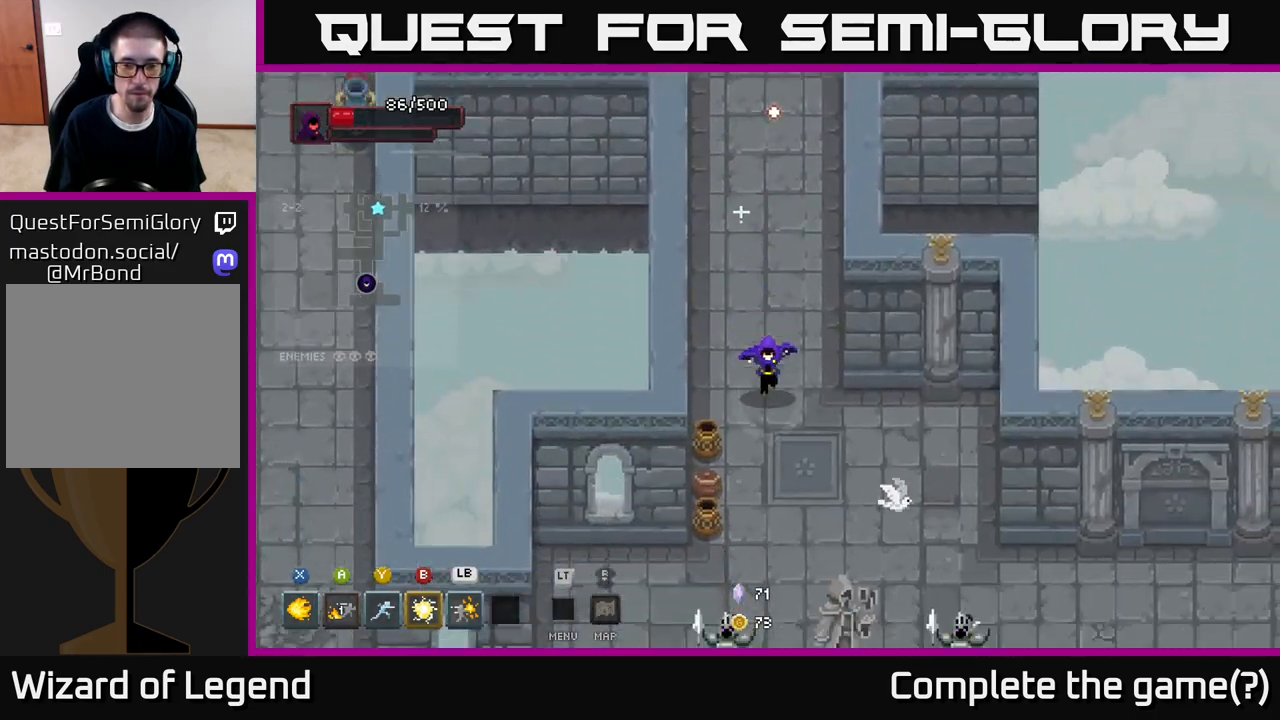
{"buttons": ["X"], "left_stick": "down-right", "right_stick": "center", "events": [[100, "left_stick", "down-left"], [233, "left_stick", "down"], [433, "left_stick", "down-right"], [483, "X", "down"]]}
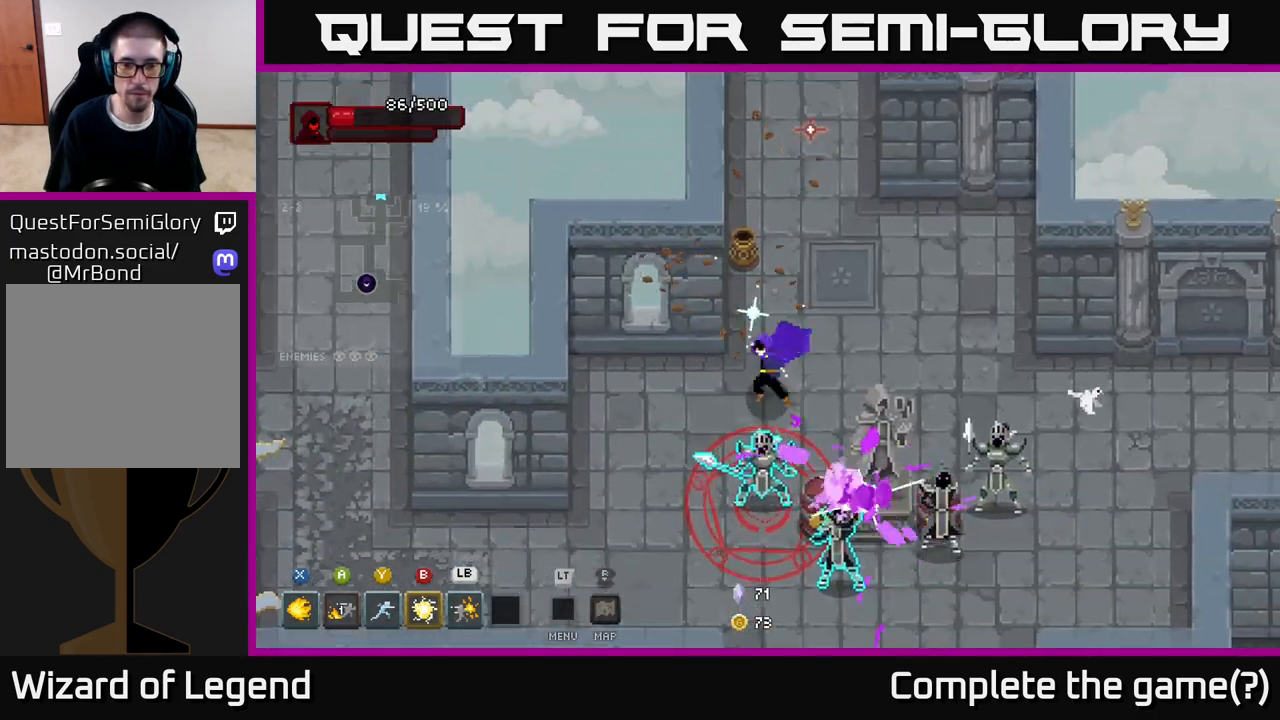
{"buttons": ["X"], "left_stick": "down-right", "right_stick": "center", "events": []}